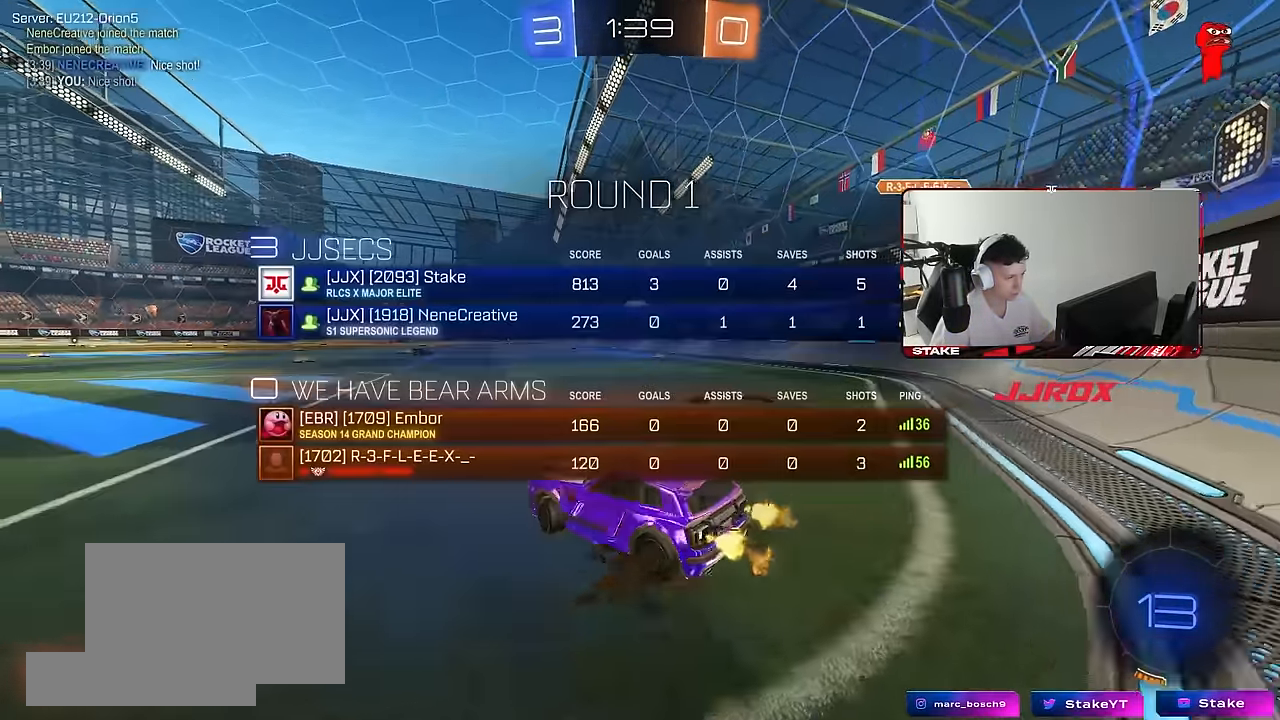
Gameplay with keyboard and mouse; each line is a JSON object with the keys and mouse buttons held at the frame after it. "events" lists presses ("down") and releases ("up") of "1", "2", "3", "4", "5", "a", "alt", "c", "caps_lock", "ctrl", "d", "e", "f", "g", "q", "r", "s", "shift", "space", "t", "tab", "v", "w", "x", "z", "mouse_left", "mouse_wheel" and "mouse_right" between this image and that frame as [ms after this image, input, new state], when the widget could be followed in between. "mouse_left", "mouse_wheel", "mouse_right" = the "left", "wheel", "right" buttons of the "mouse" list. No other keys are recorded. "wheel" means that the mouse wheel is clicked or scrolled. "mouse_move" is the direction in which the mouse moves at that frame (one of eight, or "still"), when it could be read.
{"keys": ["d"], "mouse": [], "mouse_move": "still", "events": [[216, "tab", "up"], [366, "w", "up"]]}
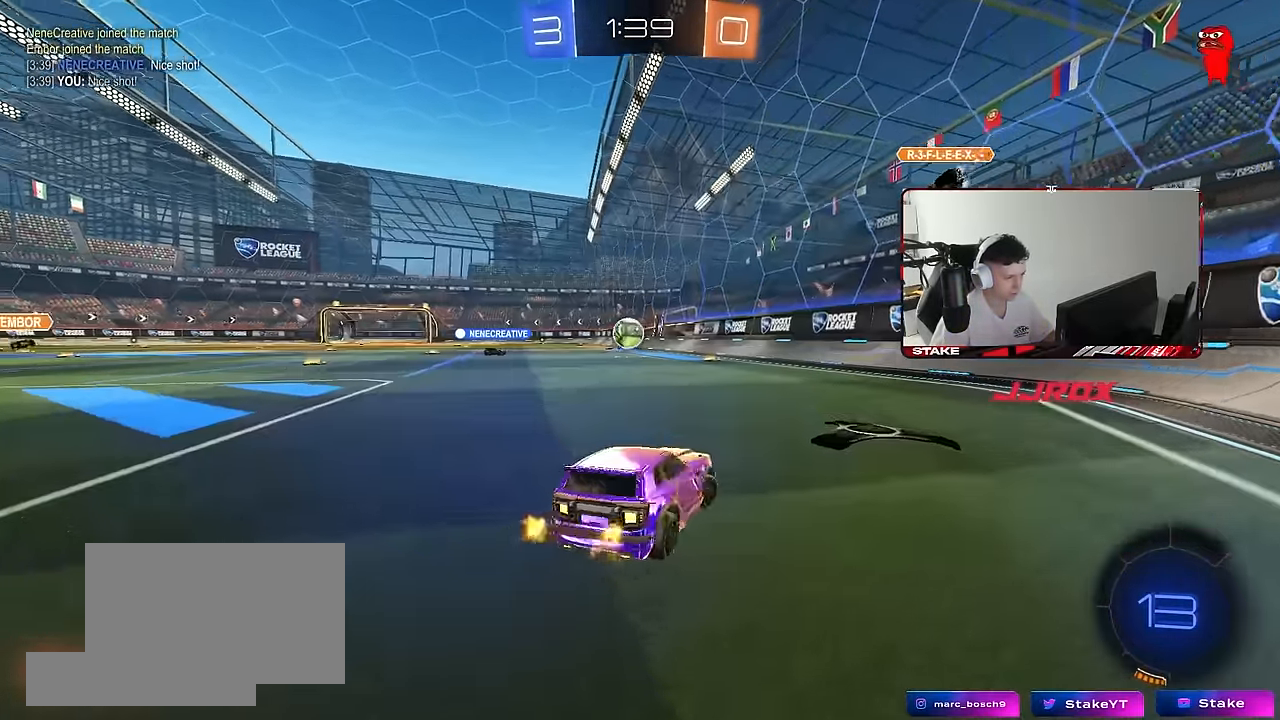
{"keys": ["a", "s"], "mouse": [], "mouse_move": "still", "events": [[233, "d", "up"], [233, "w", "down"], [283, "a", "down"], [366, "w", "up"], [466, "s", "down"]]}
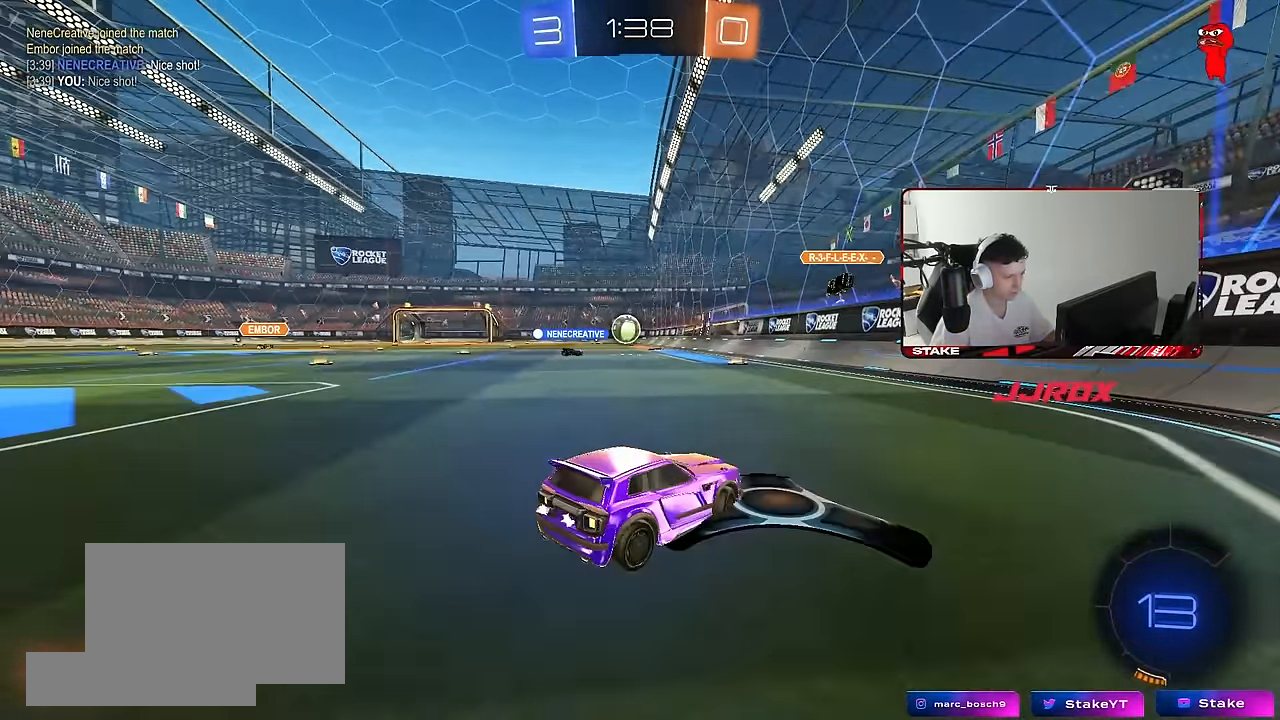
{"keys": [], "mouse": [], "mouse_move": "still", "events": [[100, "mouse_right", "down"], [150, "a", "up"], [150, "mouse_right", "up"], [150, "s", "up"], [300, "w", "down"], [383, "w", "up"]]}
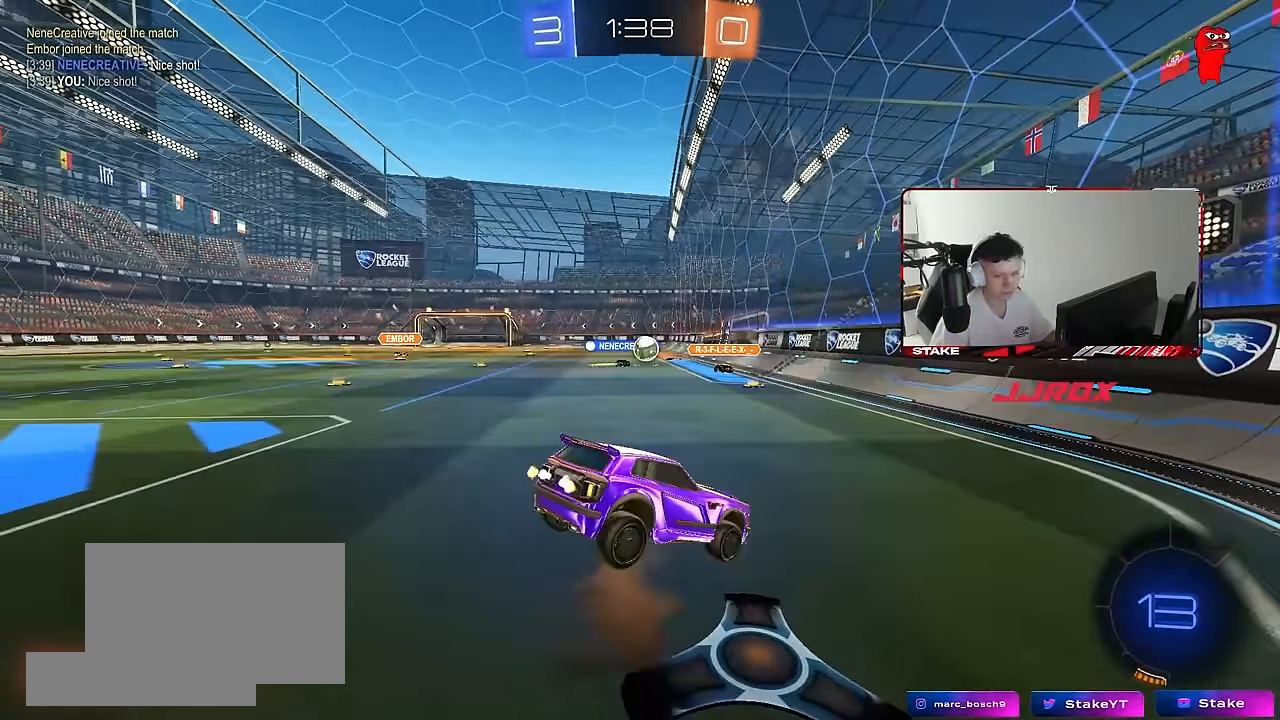
{"keys": [], "mouse": [], "mouse_move": "still", "events": []}
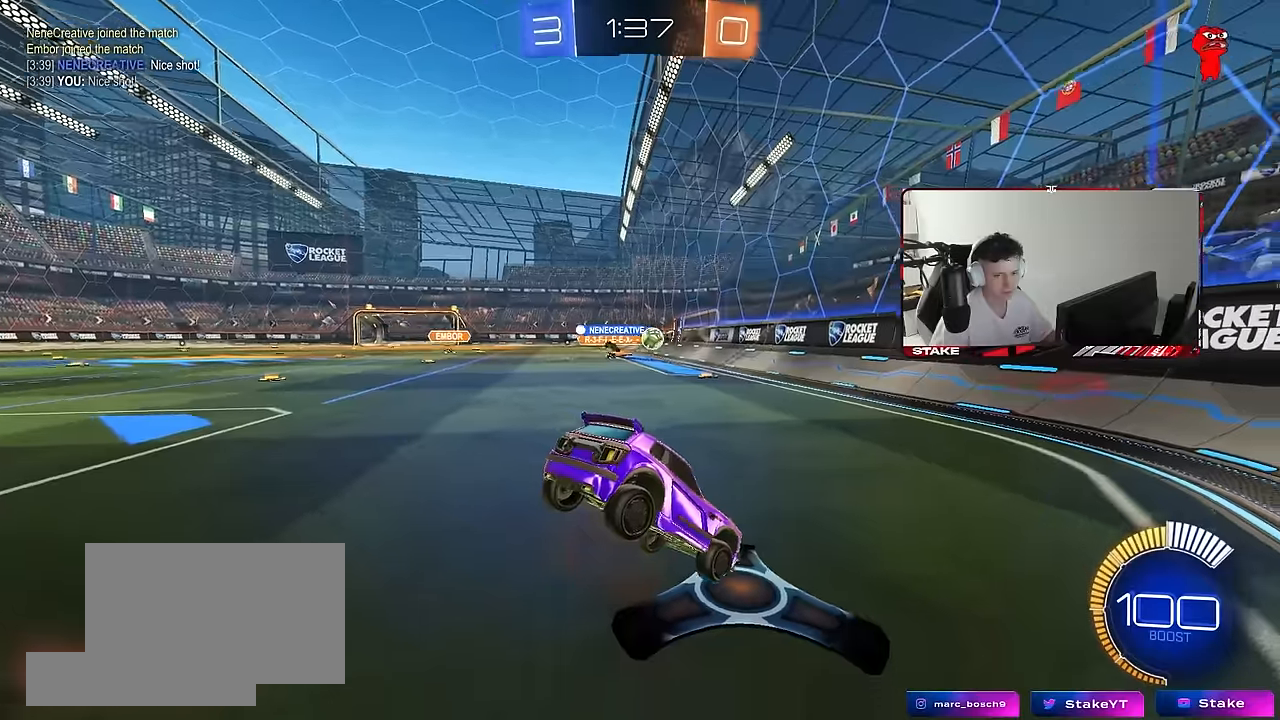
{"keys": [], "mouse": [], "mouse_move": "still", "events": [[233, "mouse_right", "down"], [283, "mouse_right", "up"]]}
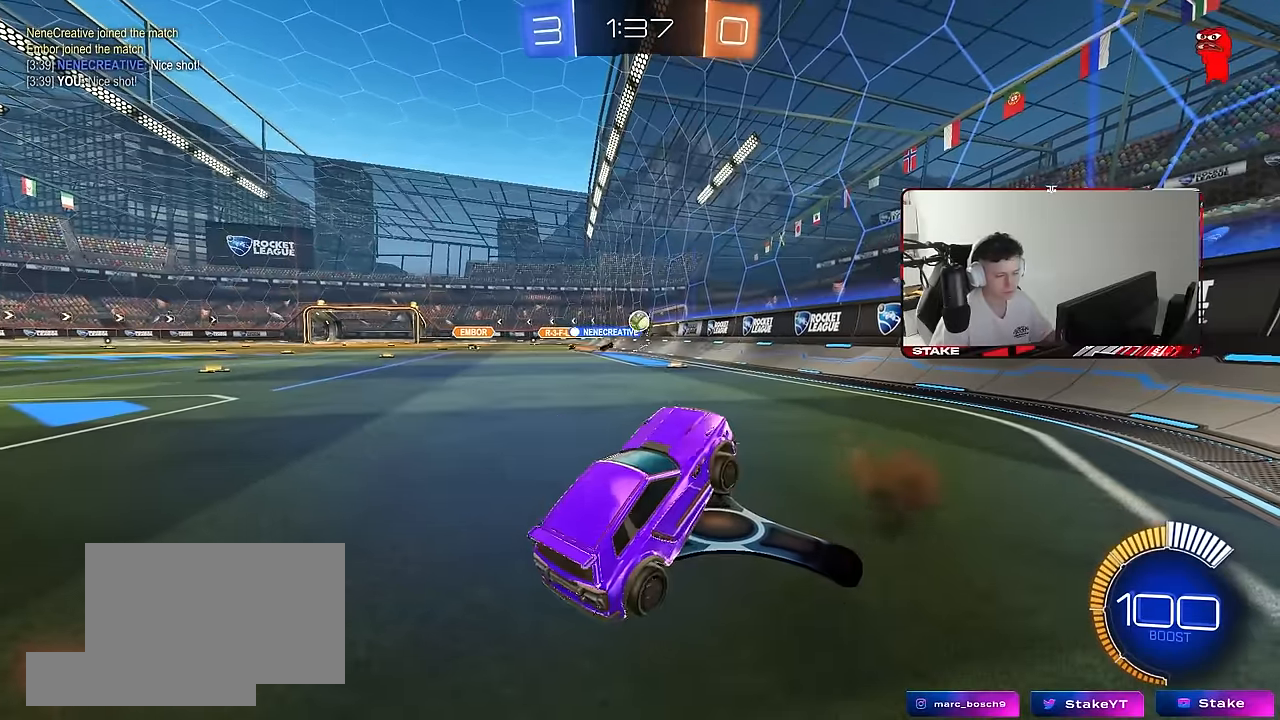
{"keys": ["a"], "mouse": [], "mouse_move": "still", "events": [[150, "mouse_right", "down"], [150, "w", "down"], [300, "mouse_right", "up"], [350, "a", "down"], [350, "mouse_right", "down"], [433, "mouse_right", "up"], [433, "w", "up"]]}
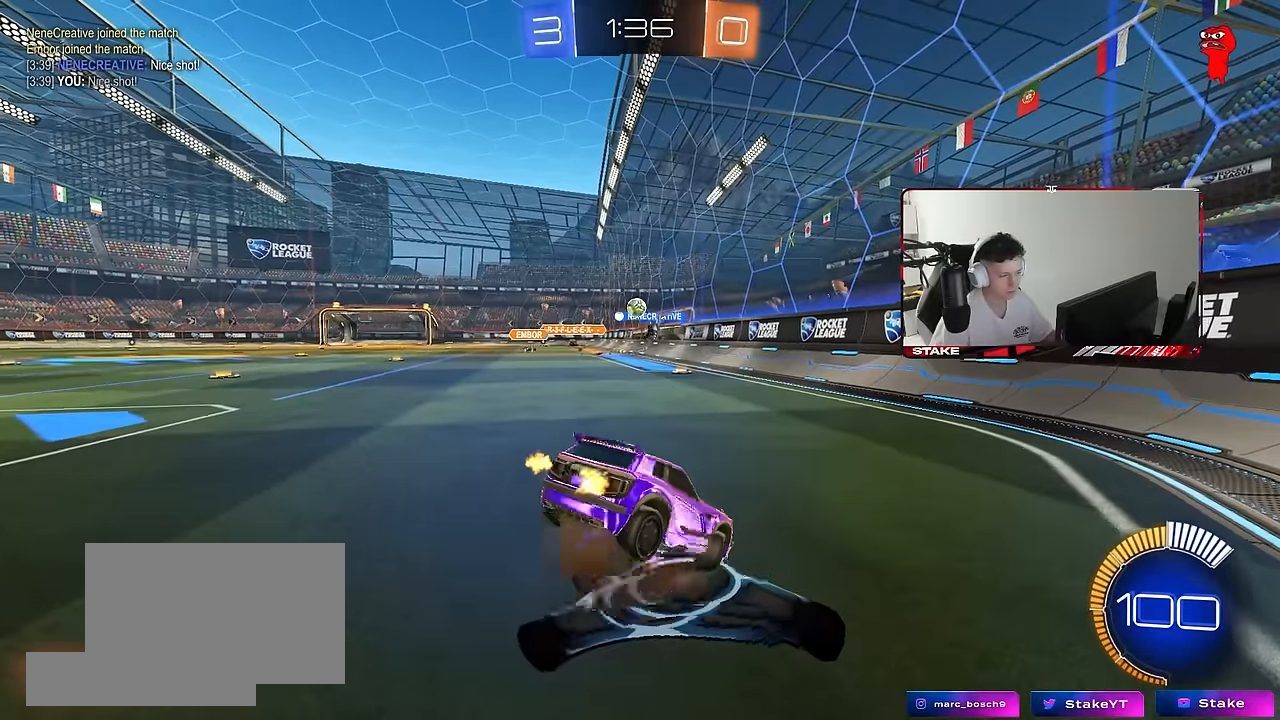
{"keys": [], "mouse": [], "mouse_move": "still", "events": [[166, "a", "up"], [266, "d", "down"], [266, "s", "down"], [316, "d", "up"], [450, "s", "up"]]}
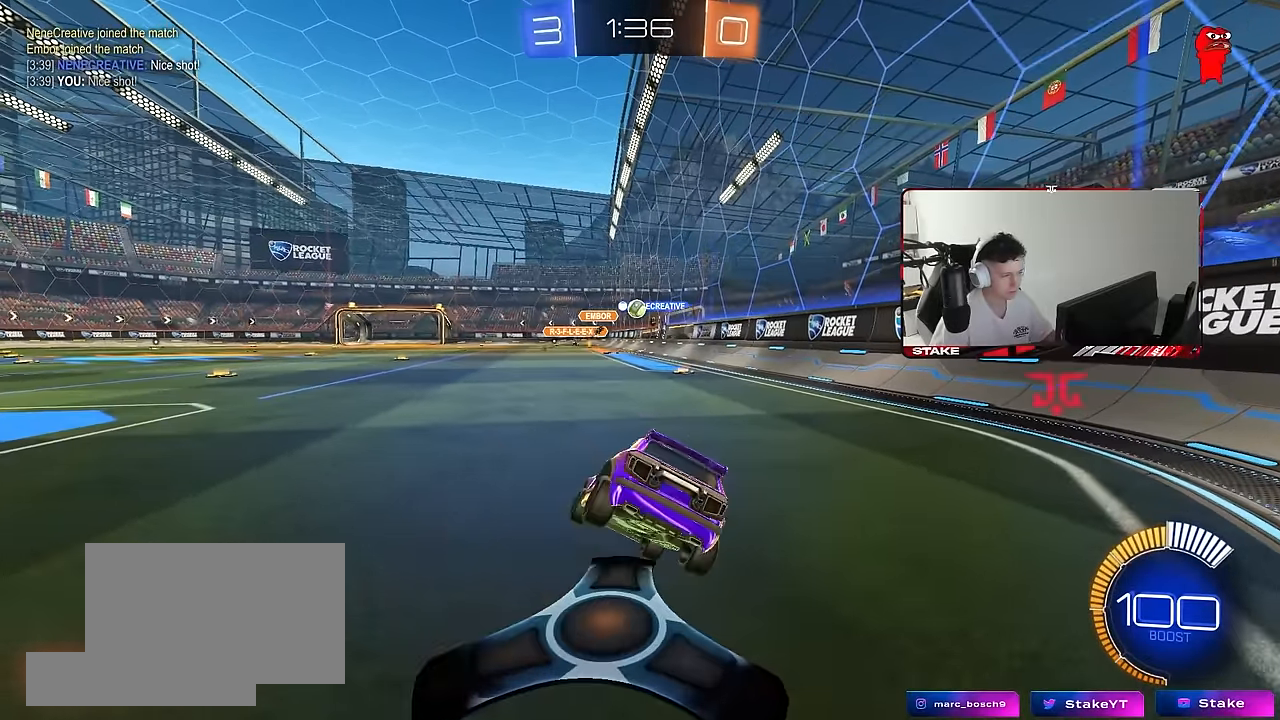
{"keys": ["w"], "mouse": [], "mouse_move": "still", "events": [[50, "mouse_right", "down"], [133, "mouse_right", "up"], [466, "w", "down"]]}
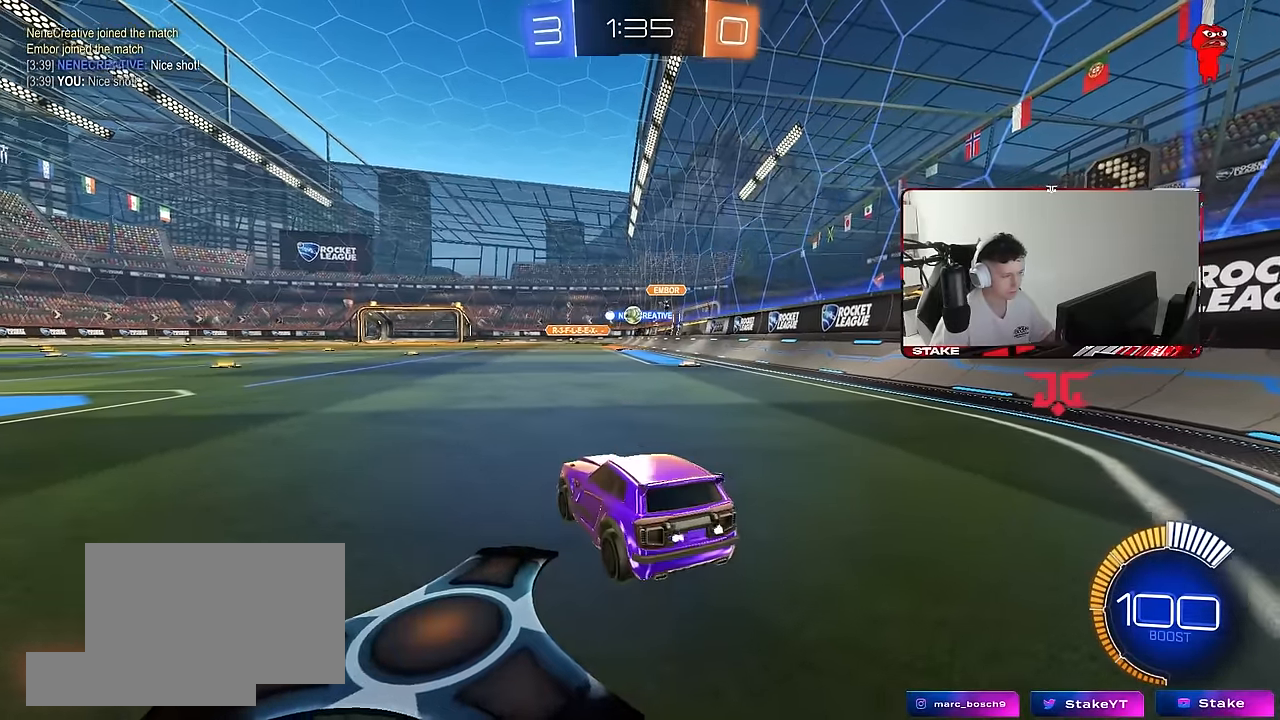
{"keys": [], "mouse": ["left"], "mouse_move": "still", "events": [[66, "a", "down"], [116, "a", "up"], [150, "mouse_right", "down"], [200, "mouse_right", "up"], [200, "w", "up"], [250, "d", "down"], [300, "w", "down"], [350, "d", "up"], [383, "w", "up"], [433, "mouse_left", "down"]]}
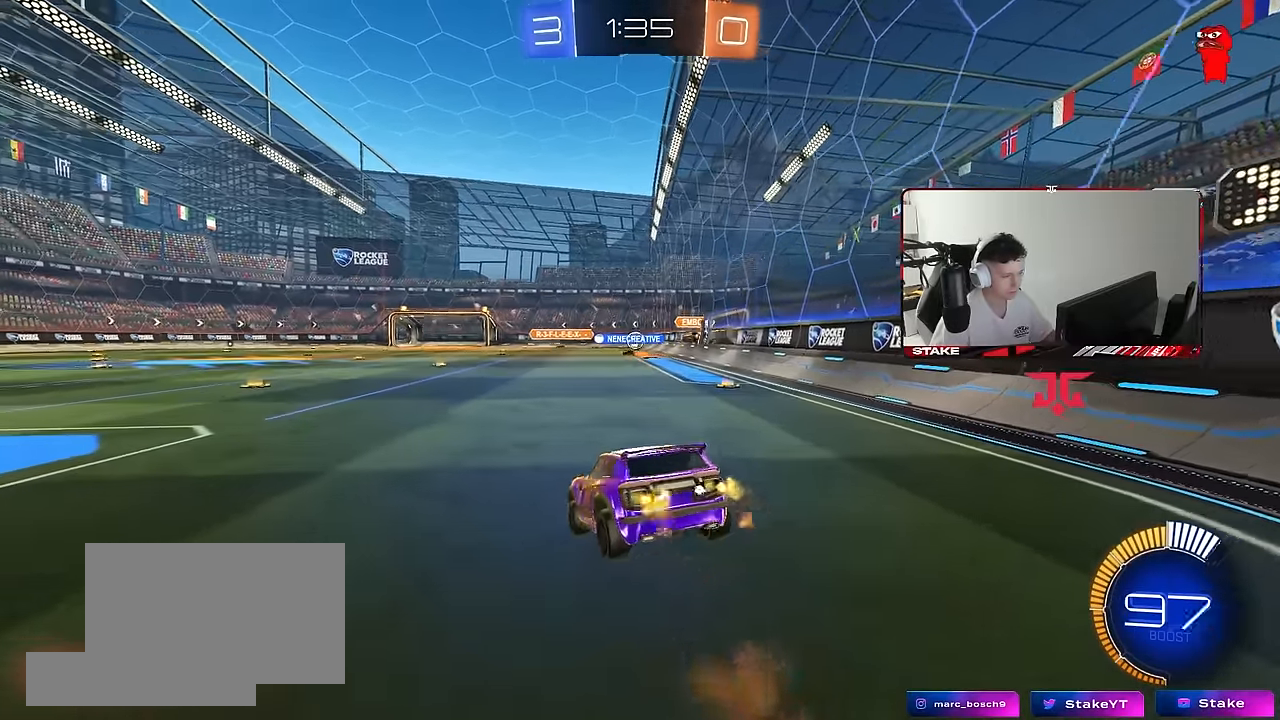
{"keys": ["d", "shift"], "mouse": ["right"], "mouse_move": "still", "events": [[116, "s", "down"], [166, "a", "down"], [166, "mouse_left", "up"], [216, "shift", "down"], [366, "a", "up"], [366, "s", "up"], [450, "d", "down"], [500, "mouse_right", "down"]]}
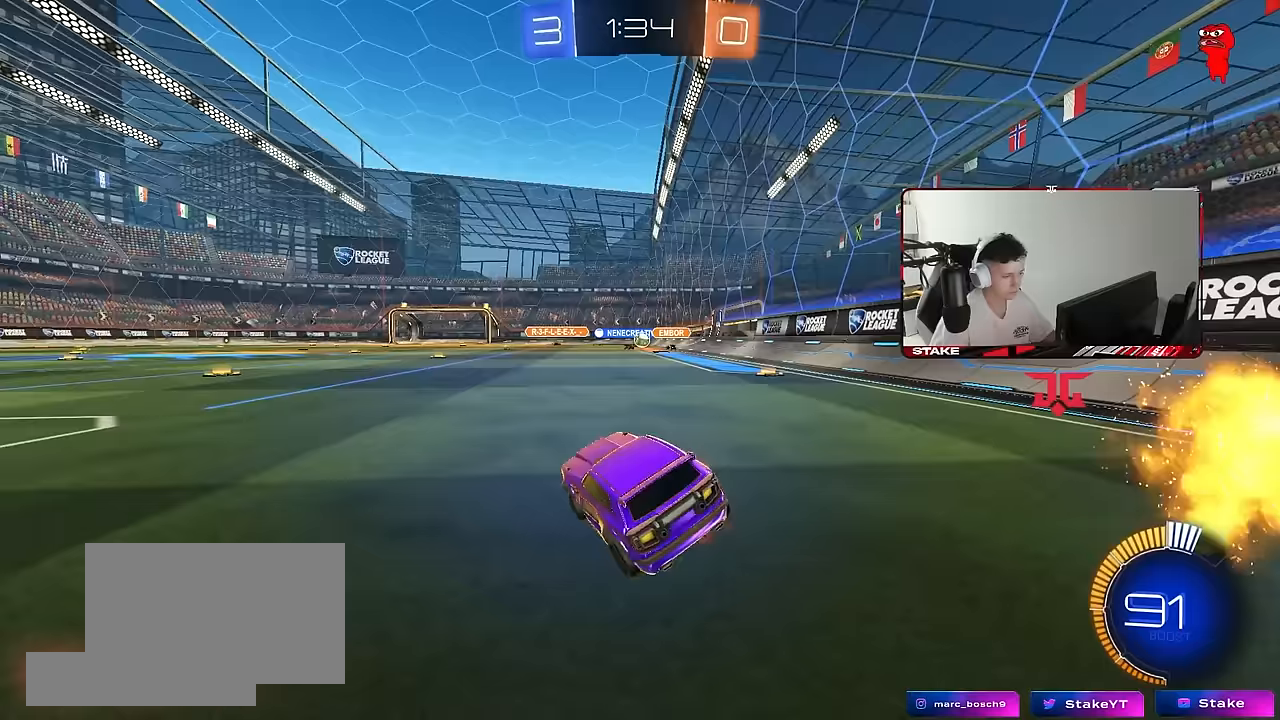
{"keys": ["shift"], "mouse": [], "mouse_move": "still", "events": [[100, "mouse_right", "up"], [133, "mouse_right", "down"], [183, "d", "up"], [183, "mouse_right", "up"], [333, "d", "down"], [417, "d", "up"]]}
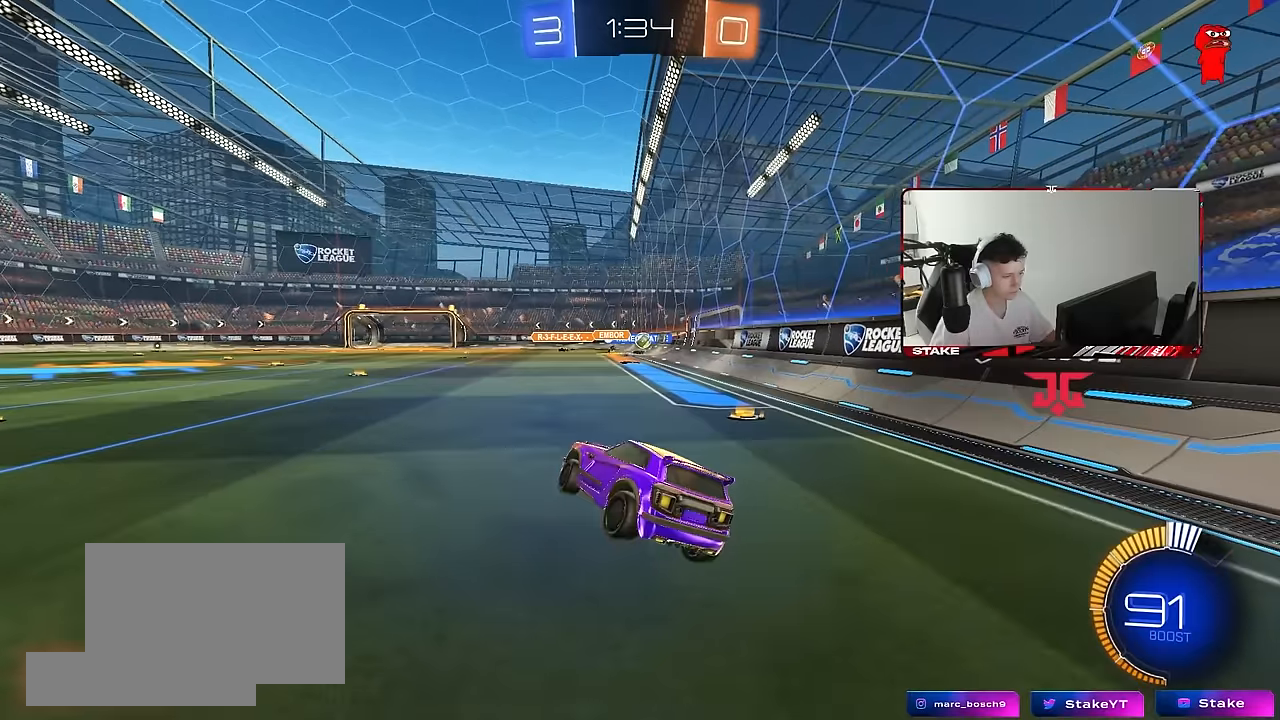
{"keys": ["shift"], "mouse": [], "mouse_move": "still", "events": []}
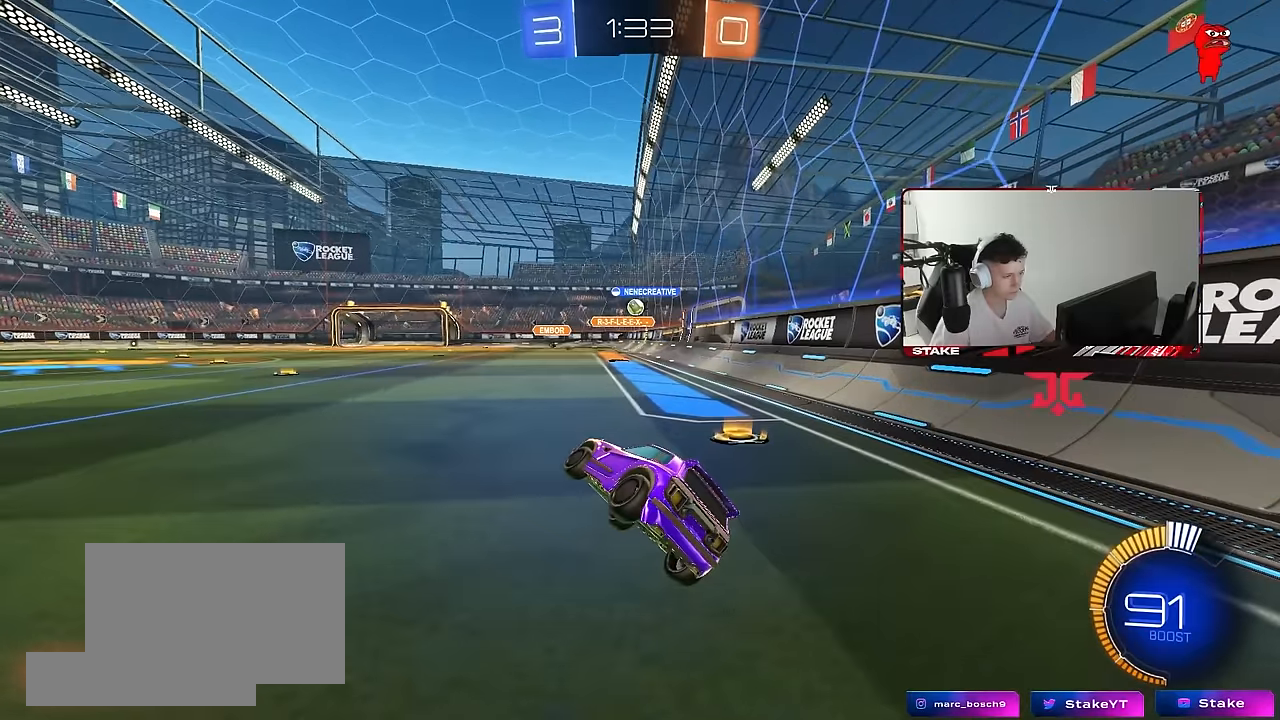
{"keys": ["shift"], "mouse": [], "mouse_move": "still", "events": [[83, "a", "down"], [117, "mouse_right", "down"], [167, "mouse_right", "up"], [217, "mouse_right", "down"], [267, "a", "up"], [317, "mouse_right", "up"]]}
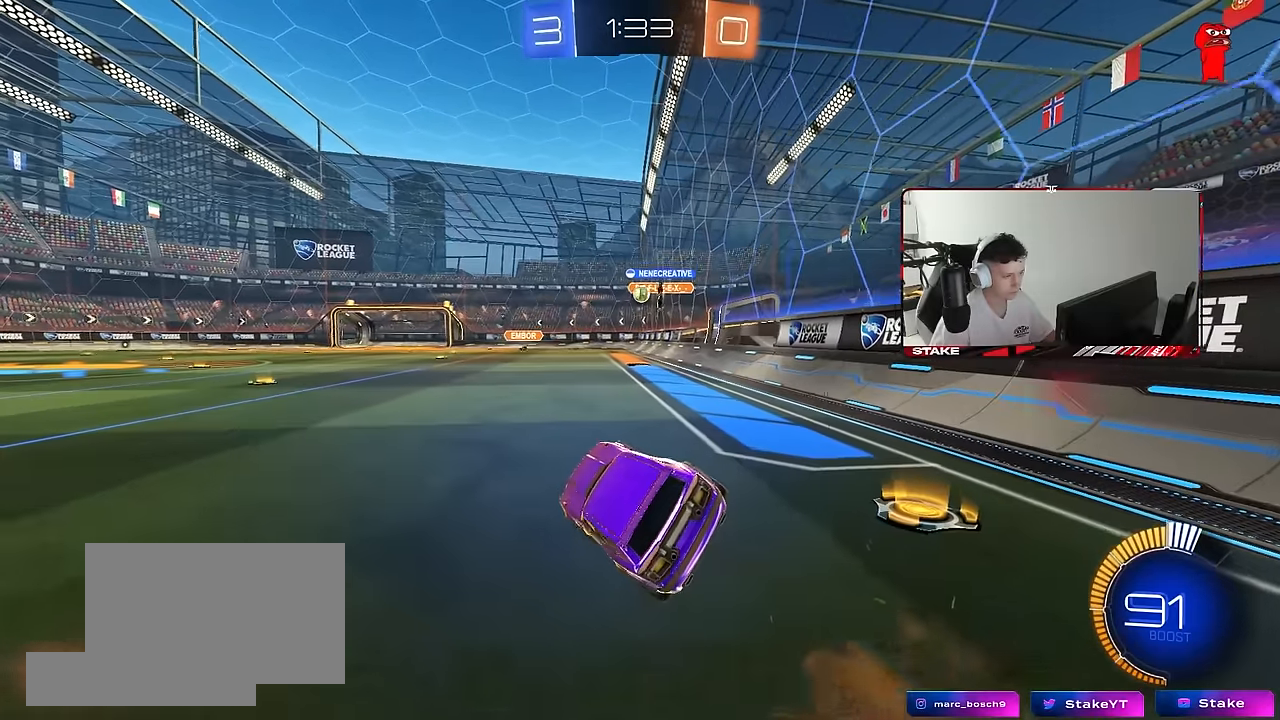
{"keys": ["d", "shift"], "mouse": ["right"], "mouse_move": "still", "events": [[100, "d", "down"], [183, "d", "up"], [417, "d", "down"], [467, "mouse_right", "down"]]}
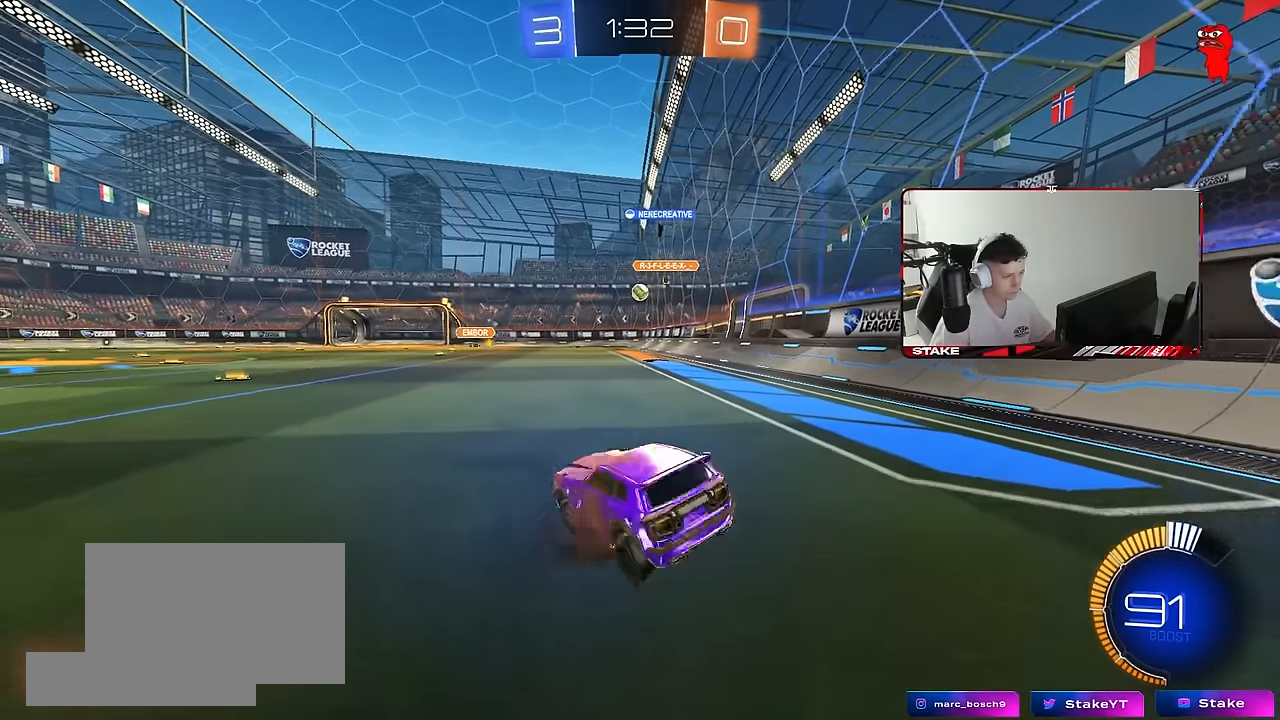
{"keys": ["shift"], "mouse": [], "mouse_move": "still", "events": [[67, "d", "up"], [67, "mouse_right", "up"], [100, "mouse_right", "down"], [200, "mouse_right", "up"]]}
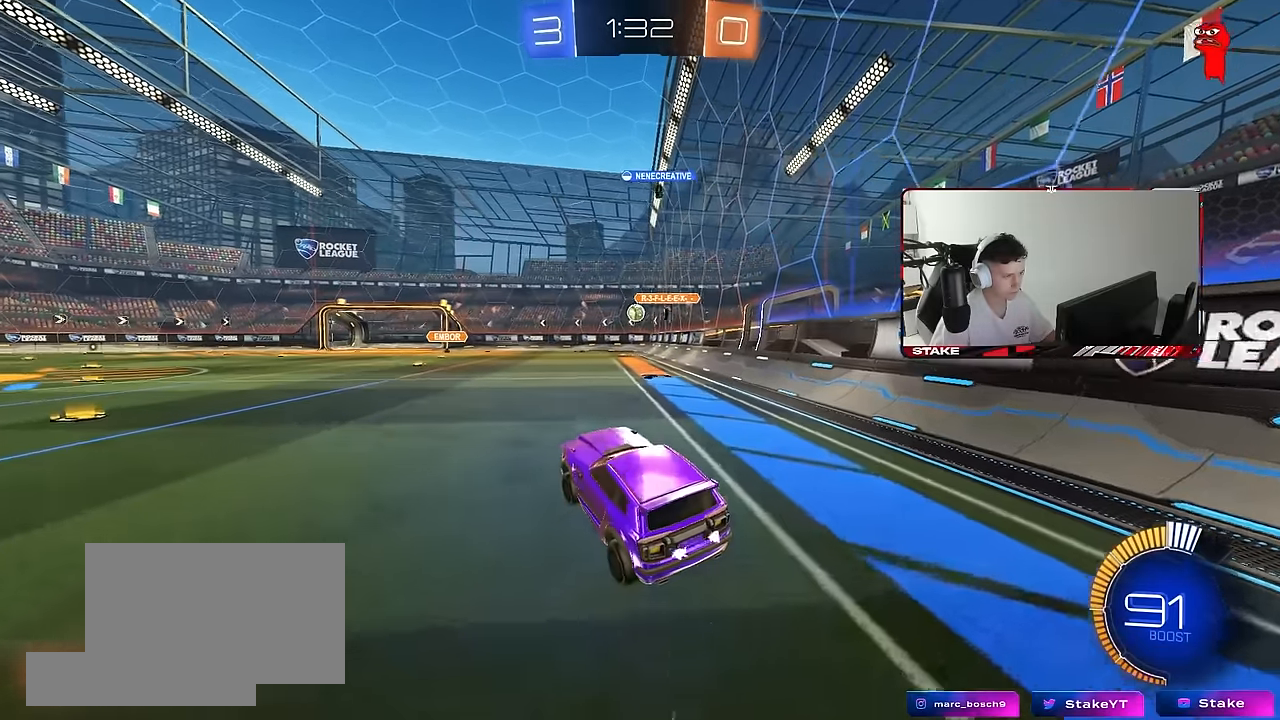
{"keys": ["shift"], "mouse": [], "mouse_move": "still", "events": [[83, "d", "down"], [217, "d", "up"]]}
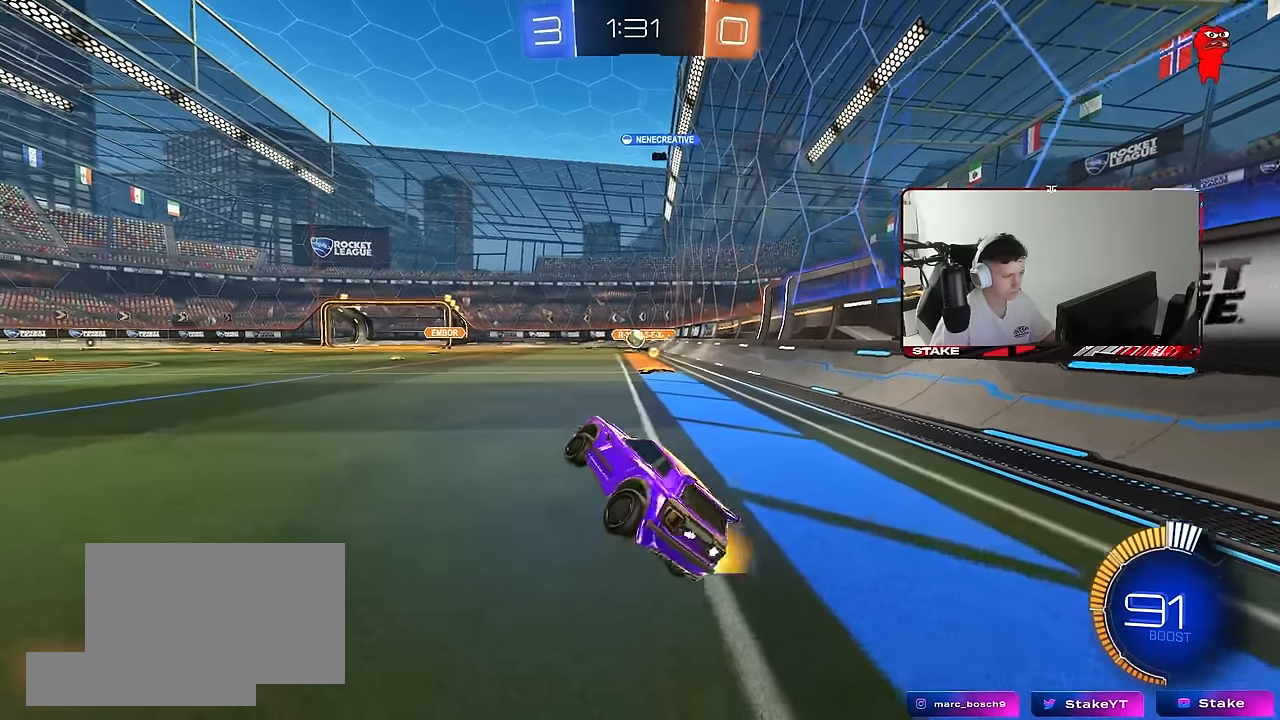
{"keys": ["shift"], "mouse": [], "mouse_move": "still", "events": [[50, "a", "down"], [133, "mouse_right", "down"], [183, "mouse_right", "up"], [283, "a", "up"], [283, "mouse_right", "down"], [333, "mouse_right", "up"]]}
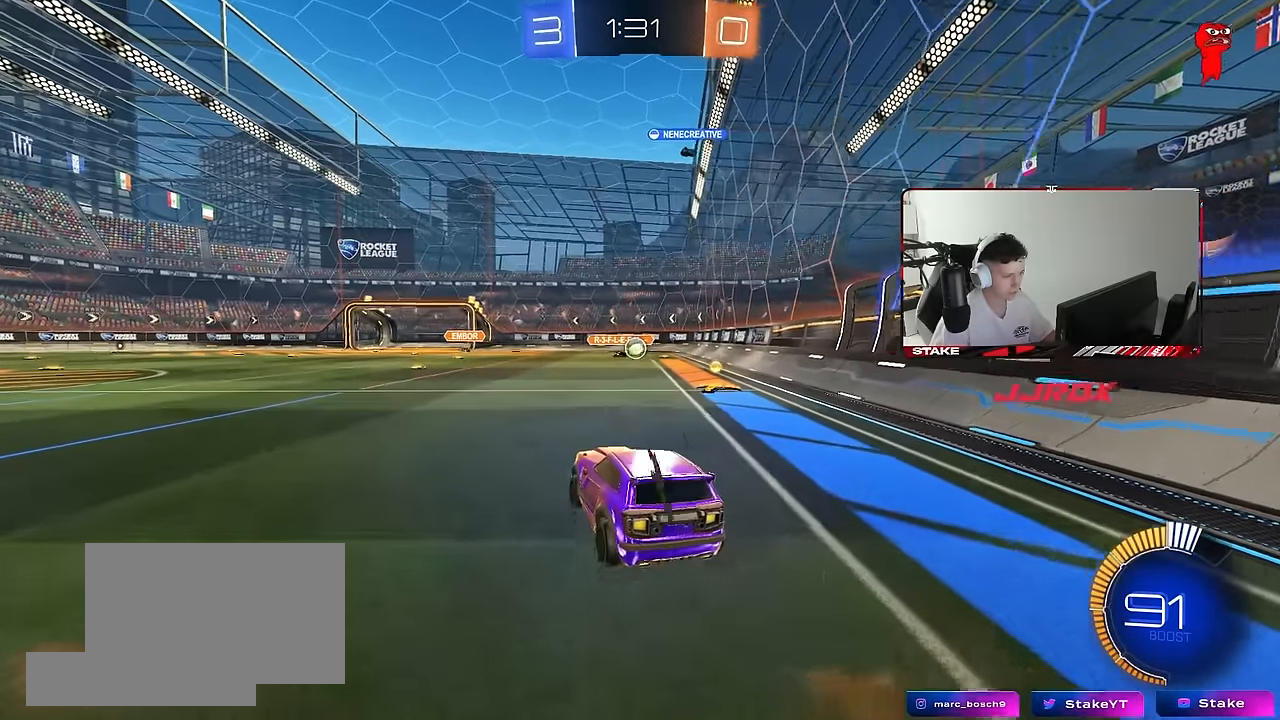
{"keys": ["a", "shift"], "mouse": [], "mouse_move": "still", "events": [[117, "a", "down"], [150, "shift", "up"], [300, "a", "up"], [350, "shift", "down"], [383, "a", "down"]]}
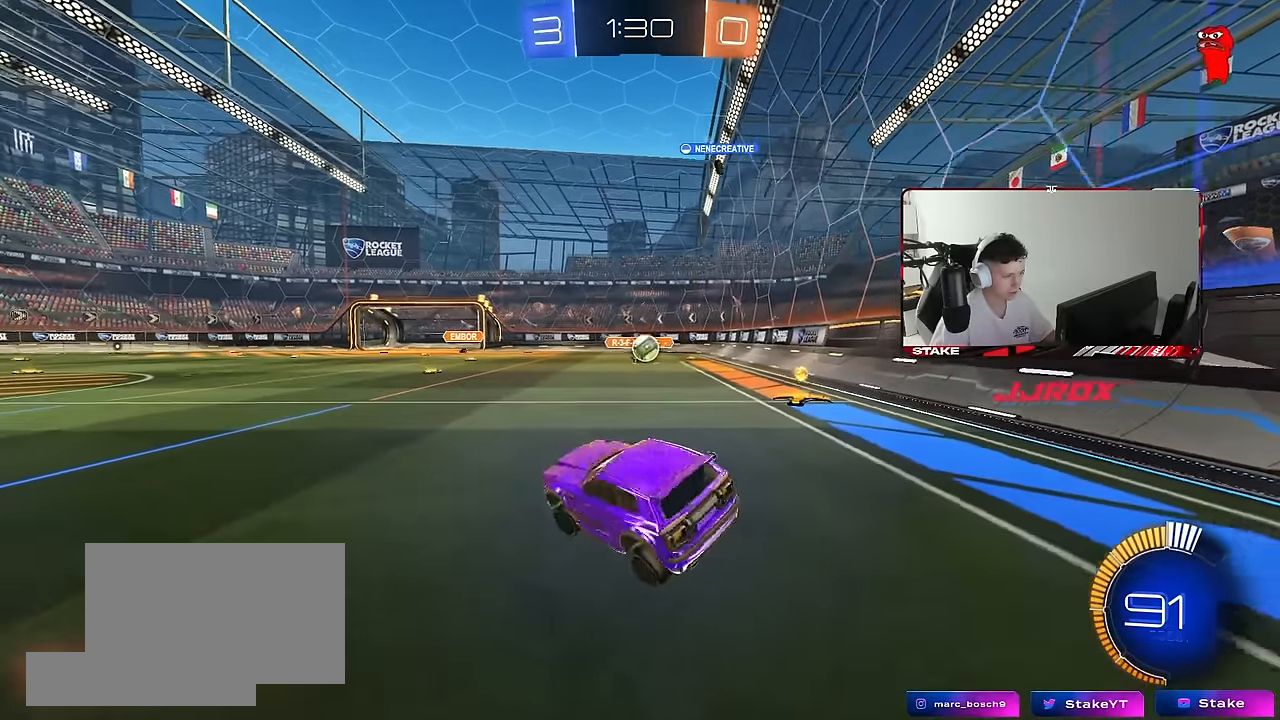
{"keys": [], "mouse": [], "mouse_move": "still", "events": [[33, "a", "up"], [33, "d", "down"], [33, "shift", "up"], [267, "mouse_right", "down"], [367, "mouse_right", "up"], [400, "s", "down"], [450, "d", "up"], [450, "s", "up"]]}
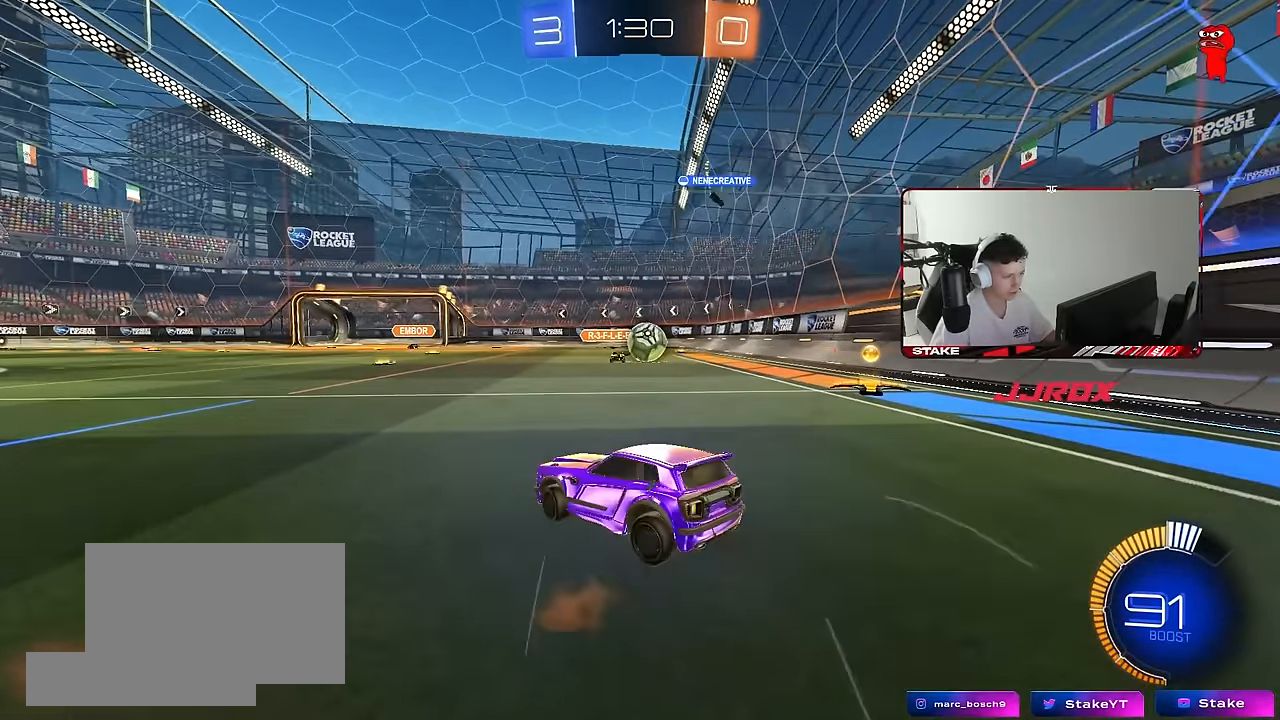
{"keys": ["a", "w"], "mouse": ["left"], "mouse_move": "still", "events": [[50, "a", "down"], [83, "w", "down"], [467, "mouse_left", "down"]]}
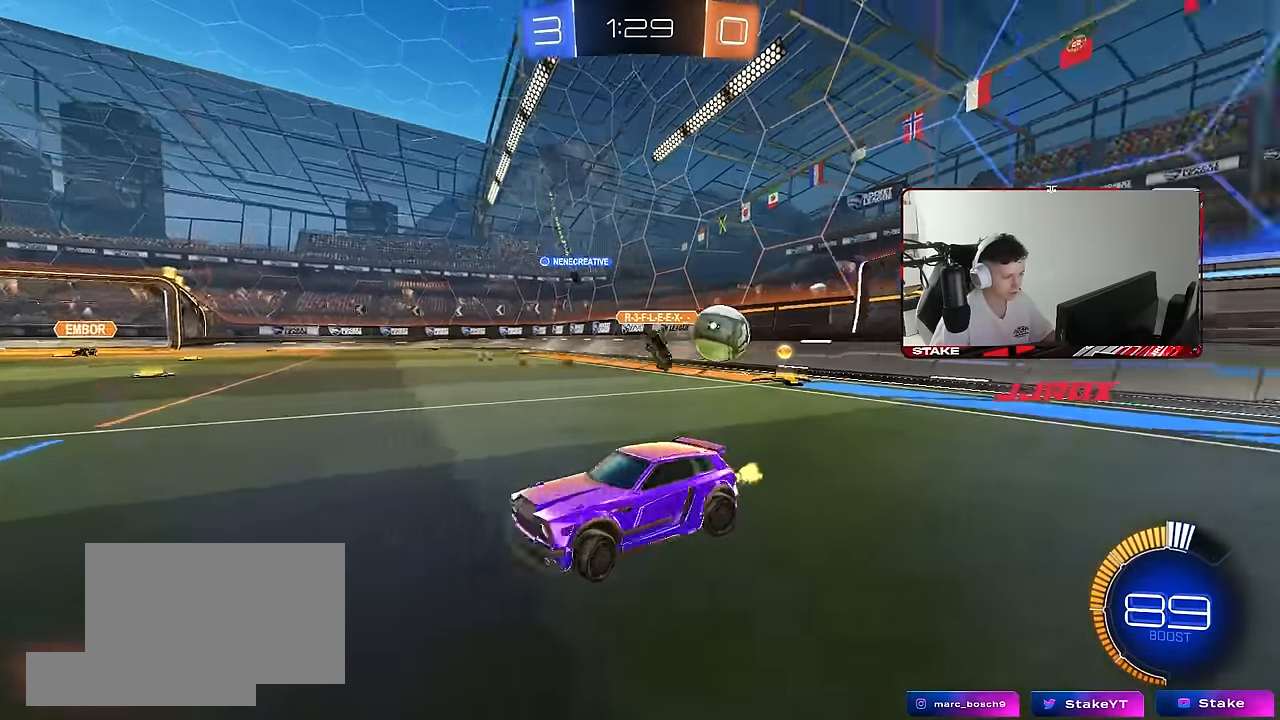
{"keys": ["a", "shift", "w"], "mouse": ["left", "right"], "mouse_move": "still", "events": [[433, "a", "up"], [433, "mouse_right", "down"], [483, "a", "down"], [483, "shift", "down"]]}
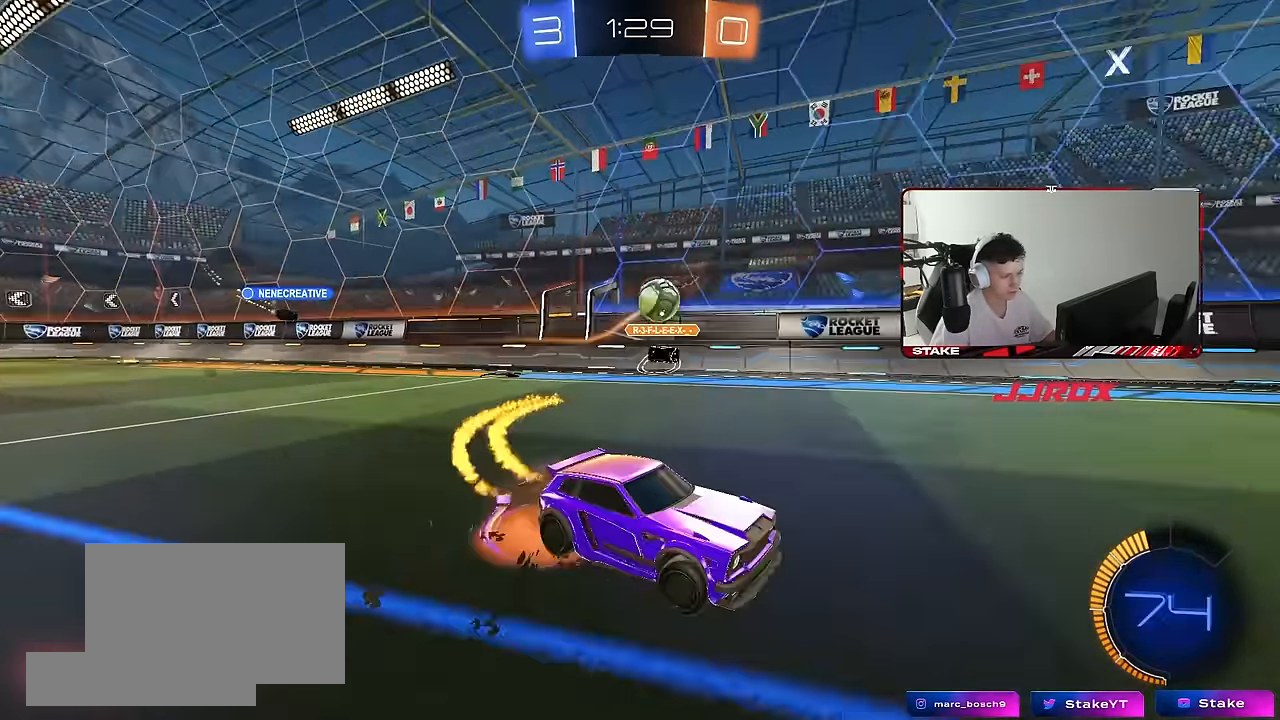
{"keys": ["a", "shift"], "mouse": [], "mouse_move": "still", "events": [[33, "mouse_right", "up"], [83, "mouse_right", "down"], [117, "s", "down"], [117, "w", "up"], [217, "space", "down"], [267, "mouse_left", "up"], [267, "mouse_right", "up"], [367, "space", "up"], [500, "s", "up"]]}
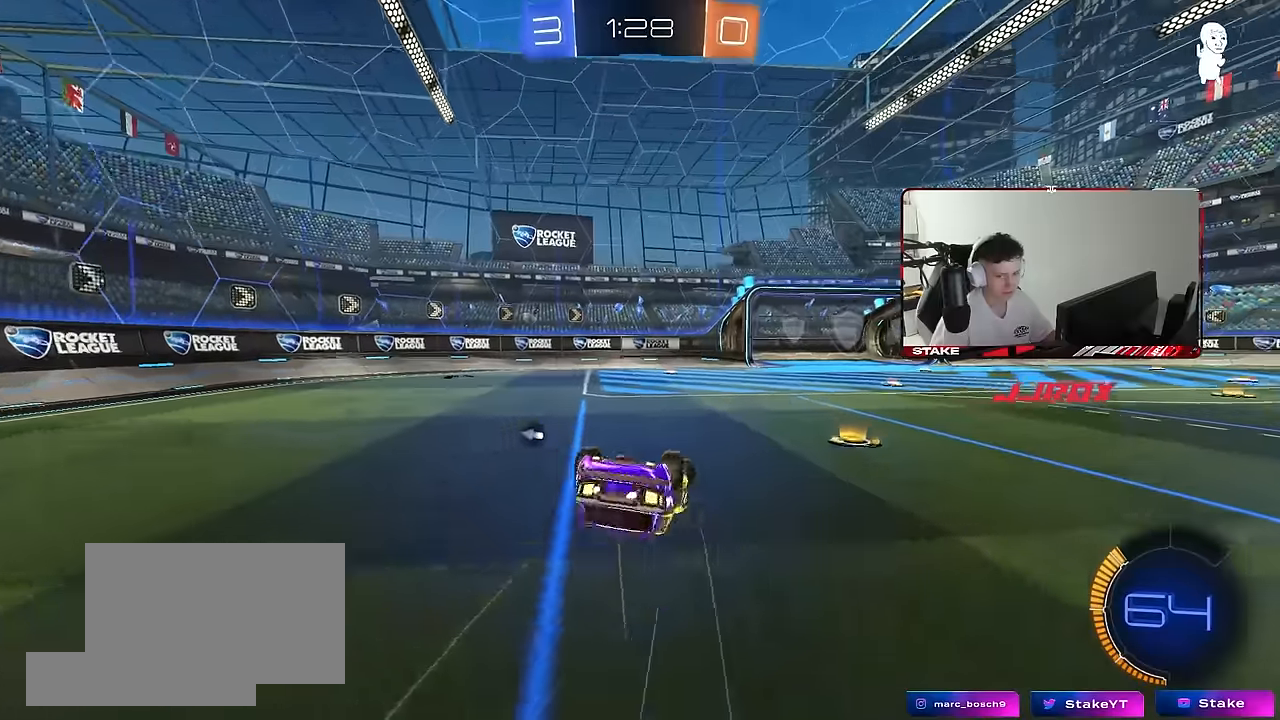
{"keys": ["space"], "mouse": [], "mouse_move": "still", "events": [[100, "s", "down"], [334, "space", "down"], [367, "a", "up"], [367, "s", "up"], [367, "shift", "up"]]}
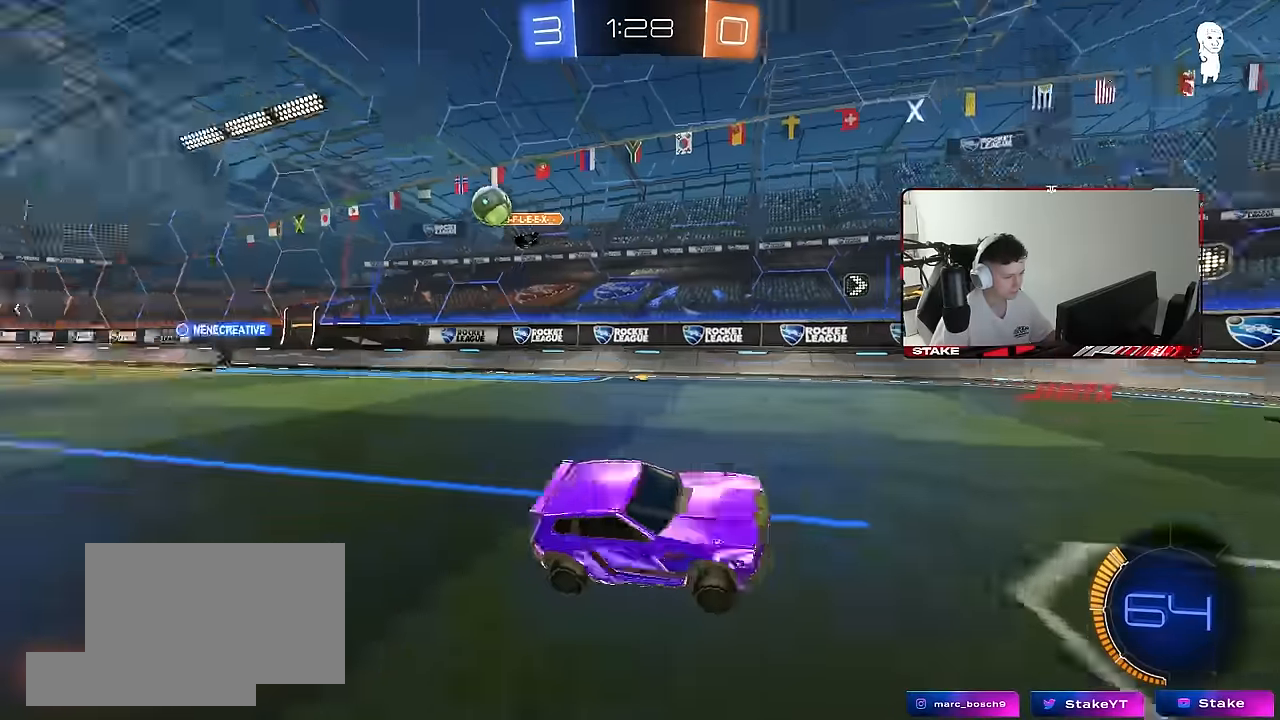
{"keys": ["a", "w"], "mouse": [], "mouse_move": "still", "events": [[17, "d", "down"], [17, "space", "up"], [67, "w", "down"], [100, "d", "up"], [484, "a", "down"]]}
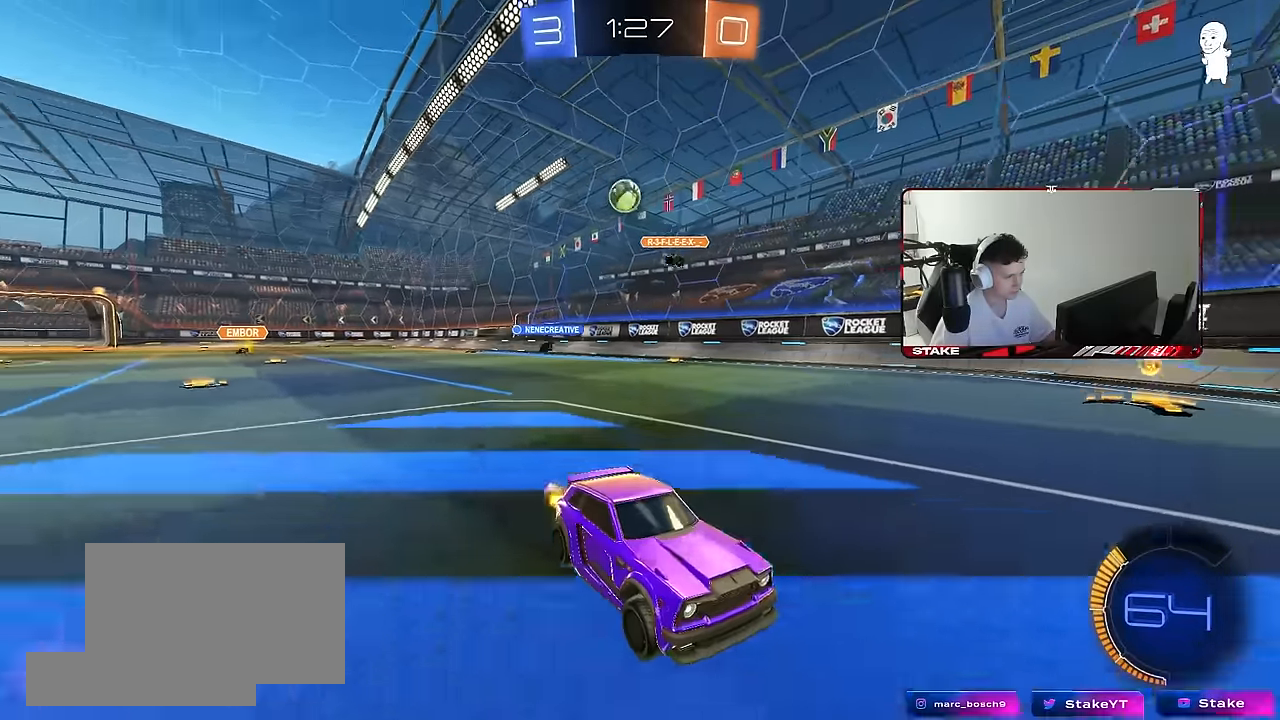
{"keys": ["d", "s"], "mouse": [], "mouse_move": "still", "events": [[167, "a", "up"], [217, "w", "up"], [367, "s", "down"], [500, "d", "down"]]}
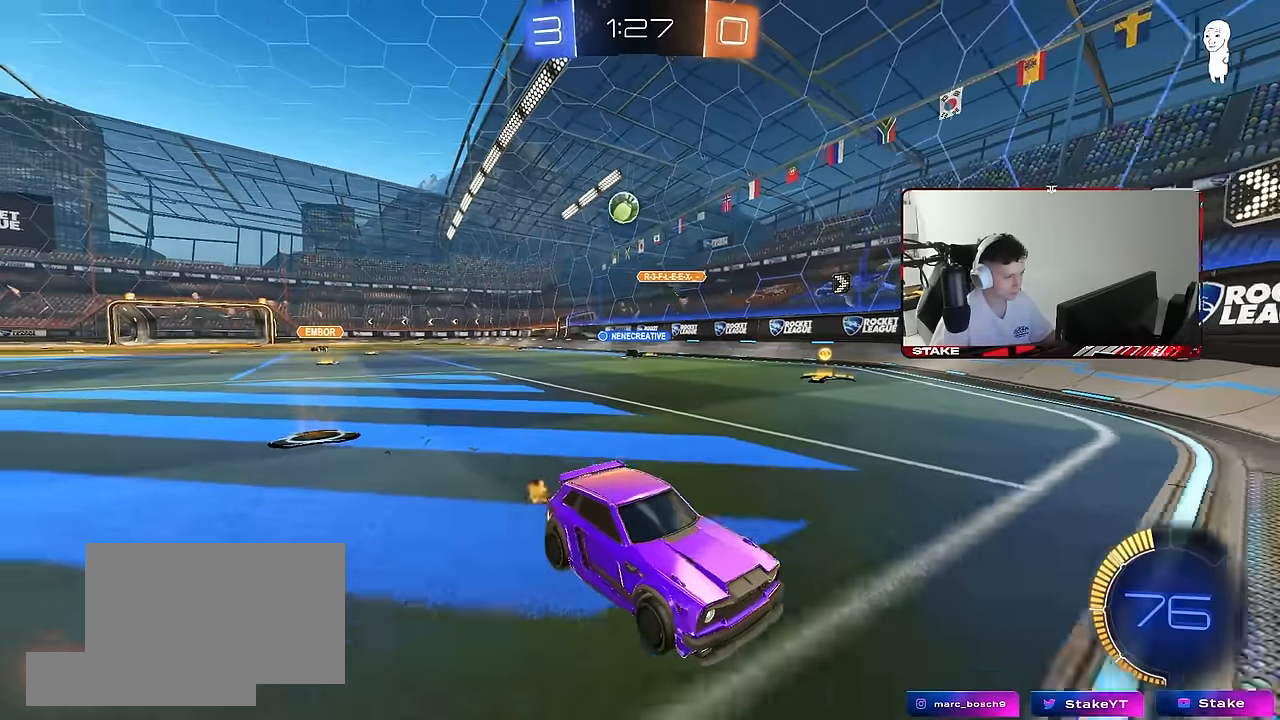
{"keys": ["w"], "mouse": [], "mouse_move": "still", "events": [[100, "s", "up"], [284, "d", "up"], [334, "w", "down"]]}
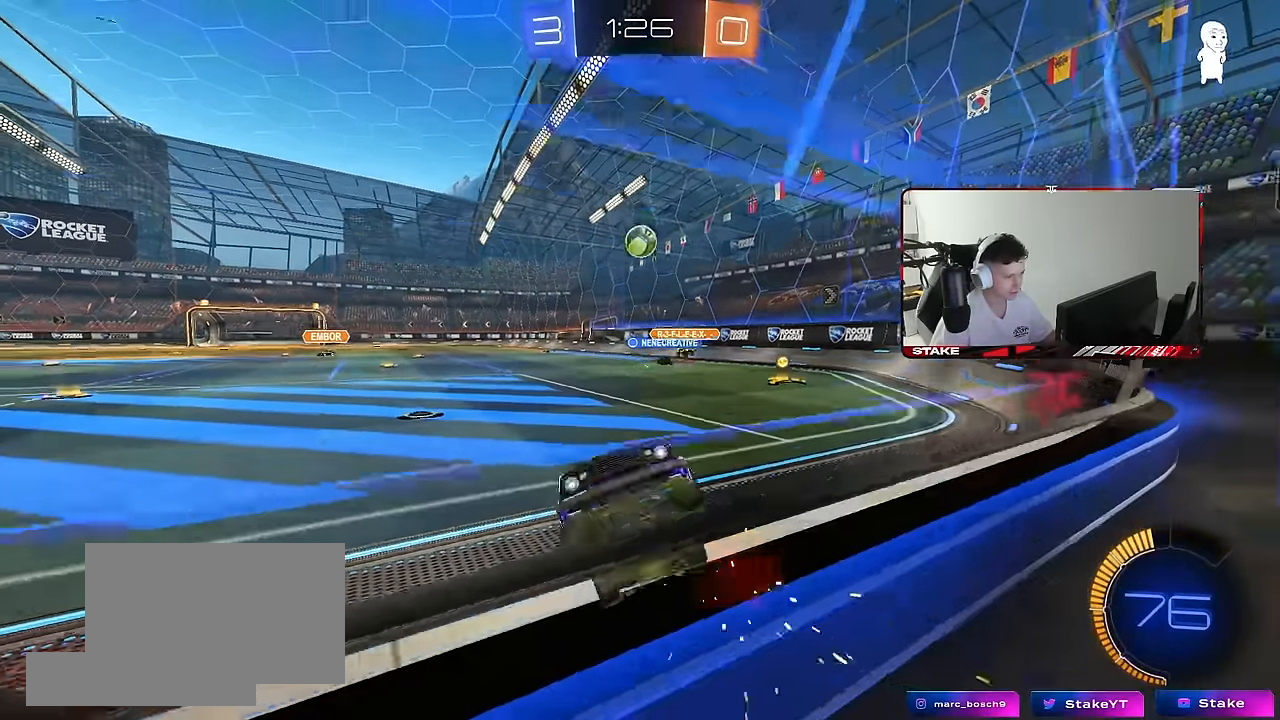
{"keys": ["d", "w"], "mouse": [], "mouse_move": "still", "events": [[17, "w", "up"], [150, "s", "down"], [200, "d", "down"], [300, "s", "up"], [434, "w", "down"]]}
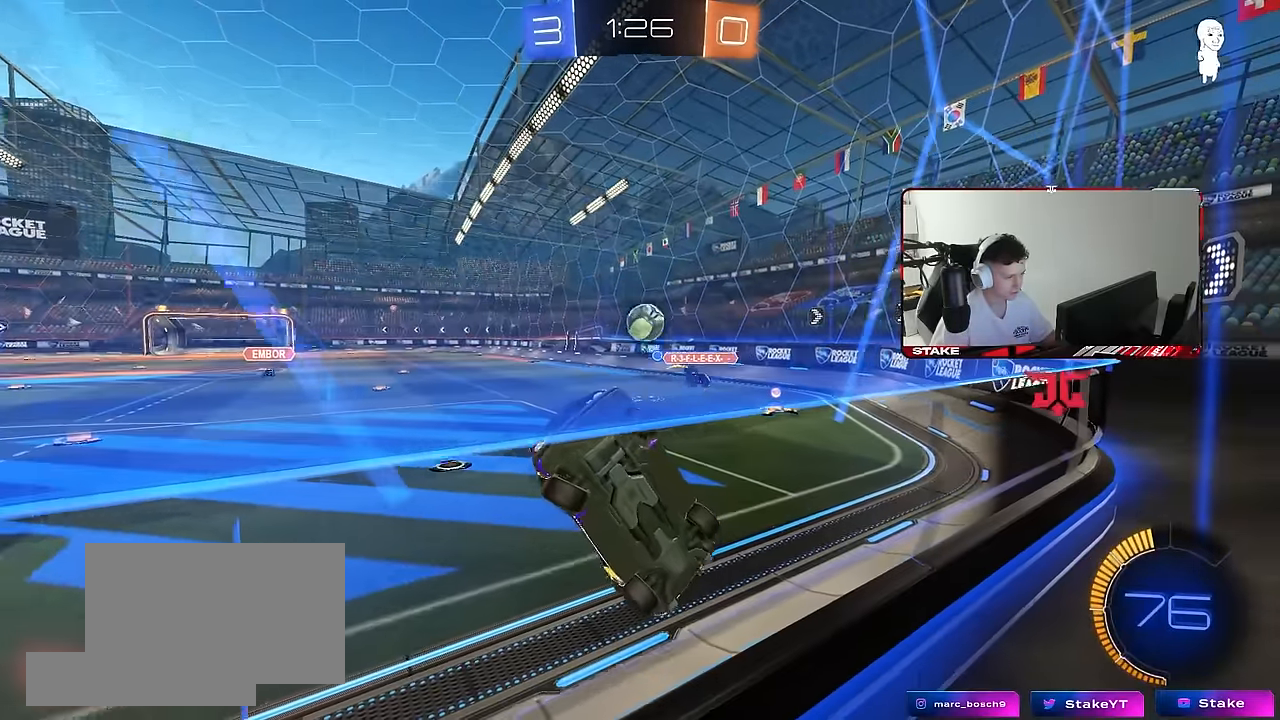
{"keys": ["a", "s"], "mouse": [], "mouse_move": "still", "events": [[34, "d", "up"], [34, "w", "up"], [167, "a", "down"], [167, "w", "down"], [217, "a", "up"], [267, "w", "up"], [317, "s", "down"], [350, "a", "down"]]}
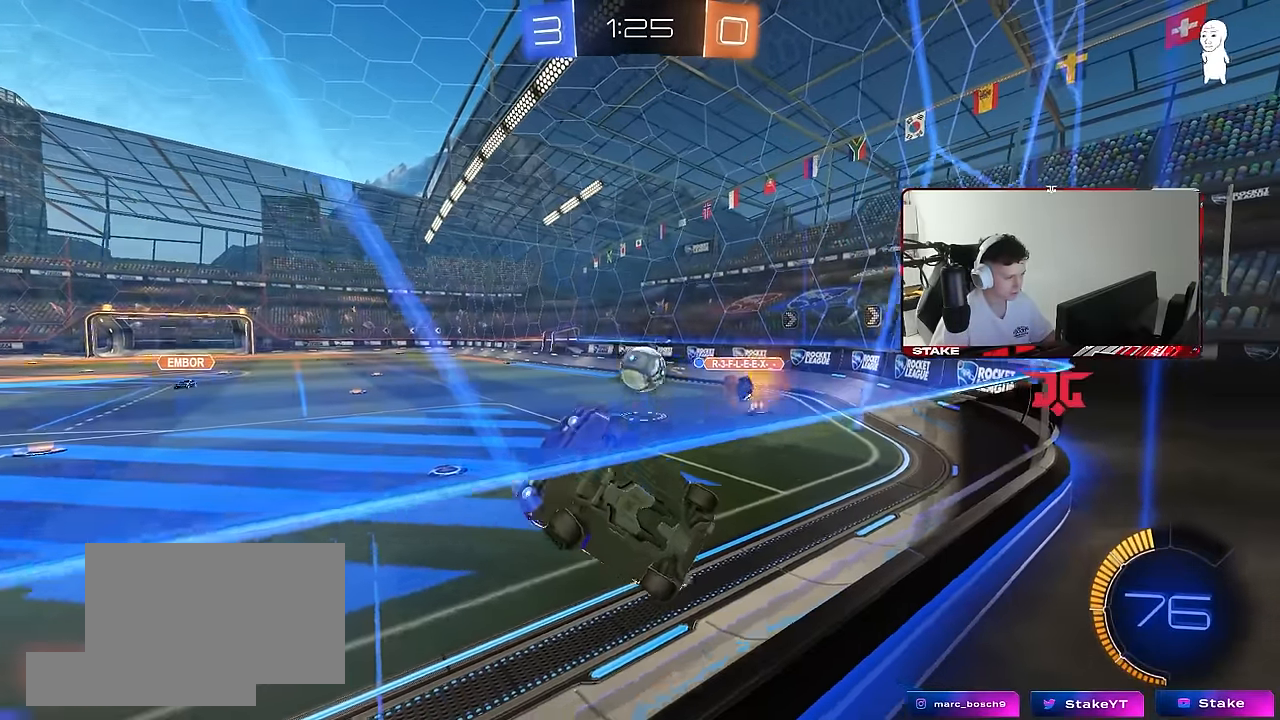
{"keys": ["a", "w"], "mouse": [], "mouse_move": "still", "events": [[234, "s", "up"], [284, "a", "up"], [334, "w", "down"], [417, "a", "down"]]}
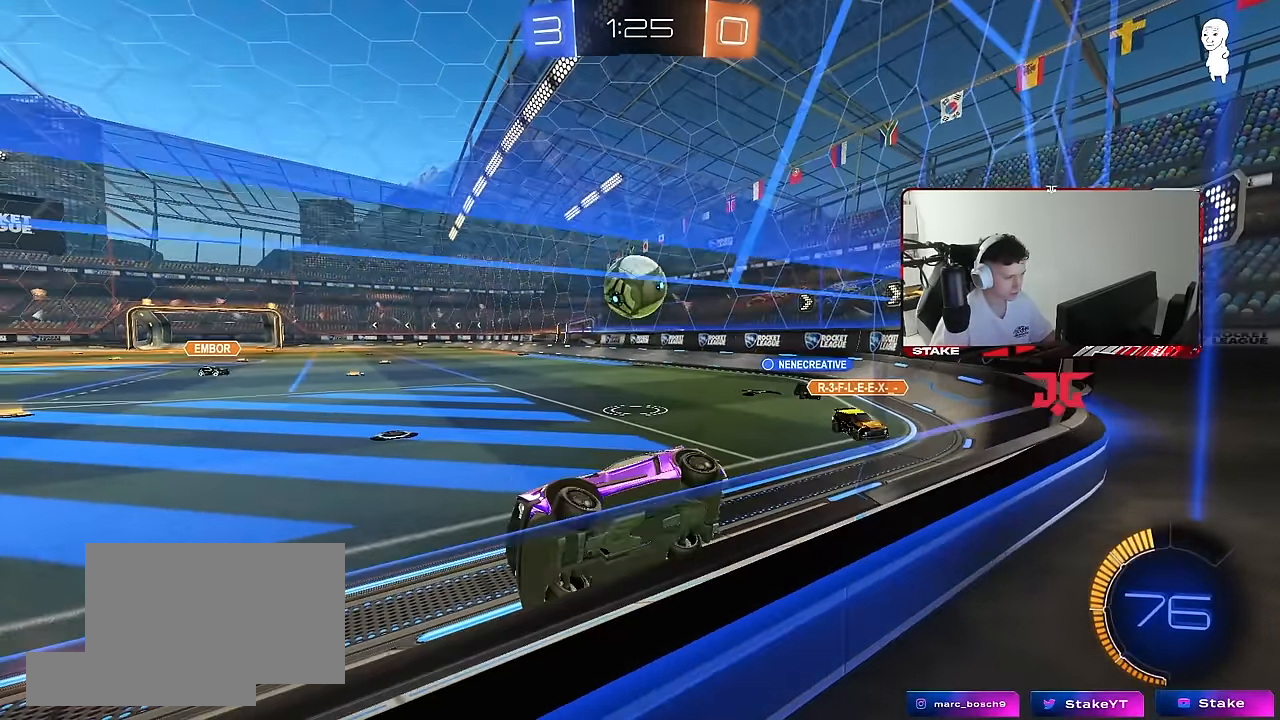
{"keys": ["a", "w"], "mouse": [], "mouse_move": "still", "events": [[200, "a", "up"], [434, "a", "down"]]}